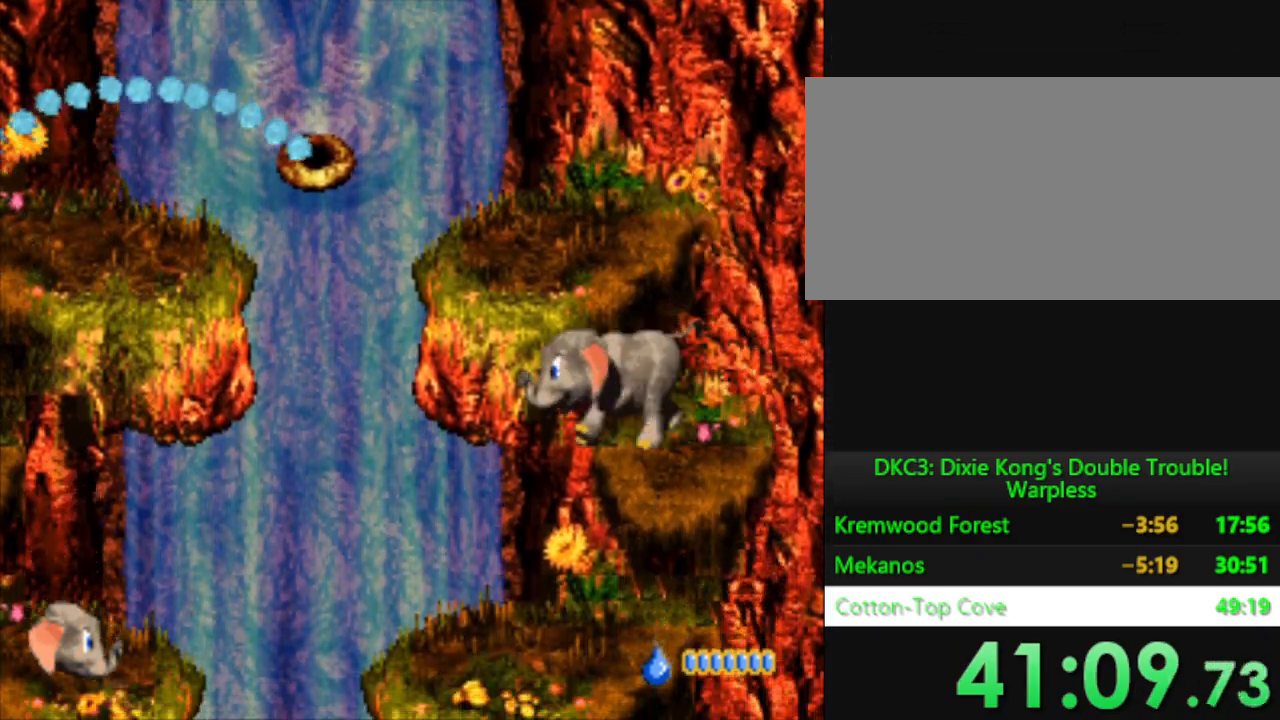
Gameplay with a controller (Nintendo layout); each line is a JSON object with the inputs held at the frame after it. "events" lists button and stick changes between this image and that frame as [ms after this image, input, new state], when the widget could be followed in between. Not read: L1 L3 R3.
{"buttons": ["Y", "DPAD_LEFT"], "events": [[100, "DPAD_LEFT", "down"]]}
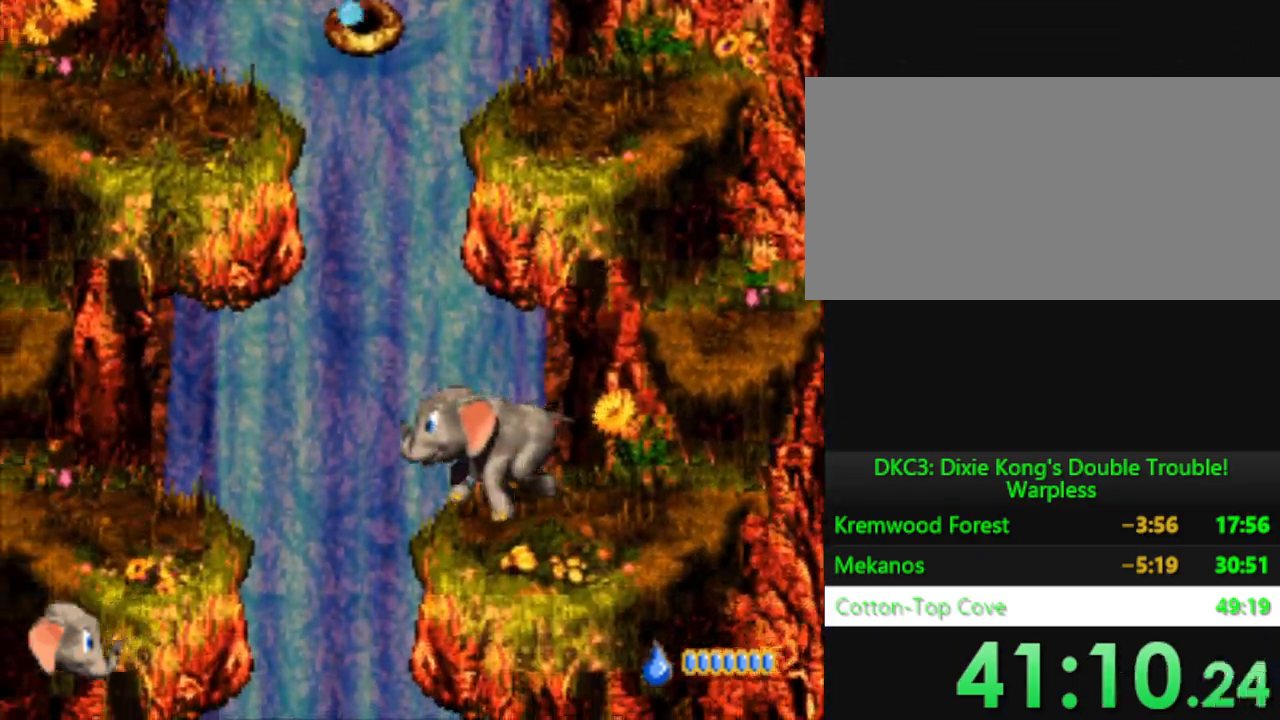
{"buttons": ["Y", "DPAD_LEFT"], "events": [[17, "B", "down"], [217, "B", "up"]]}
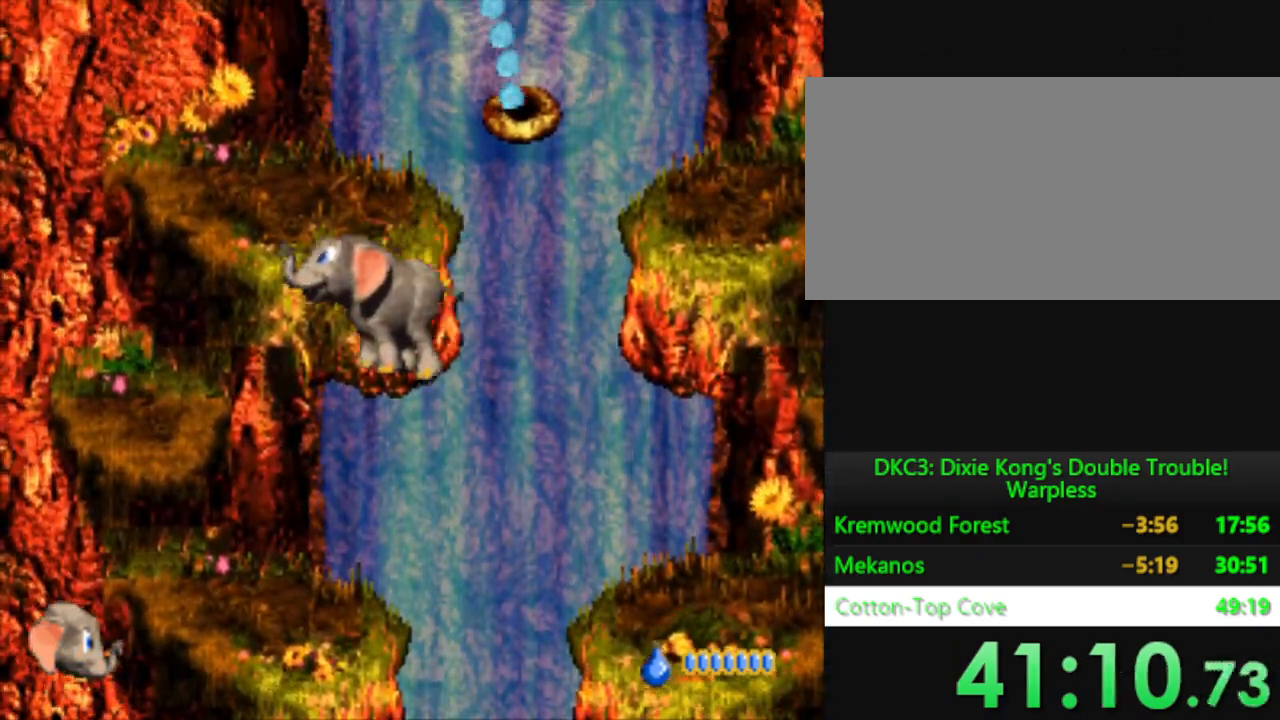
{"buttons": ["Y", "DPAD_LEFT"], "events": [[150, "DPAD_LEFT", "up"], [233, "B", "down"], [334, "DPAD_LEFT", "down"], [384, "DPAD_UP", "down"], [434, "B", "up"], [484, "DPAD_UP", "up"]]}
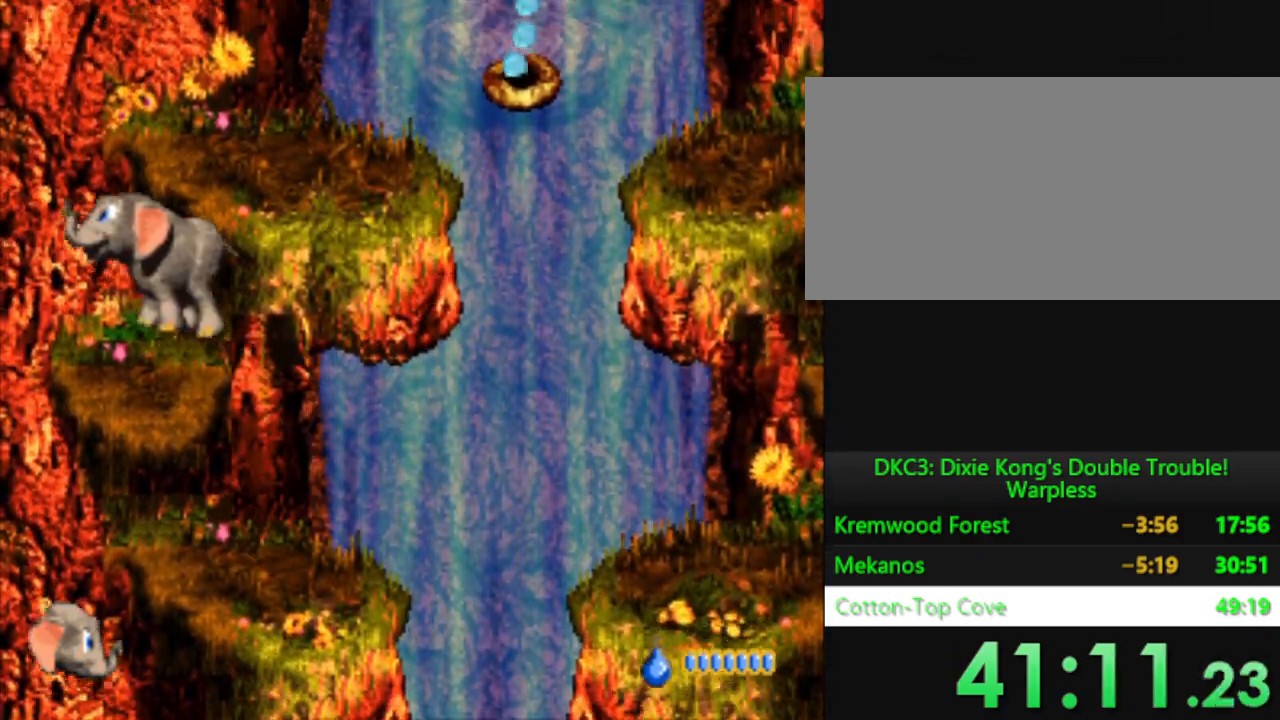
{"buttons": ["B", "Y", "DPAD_RIGHT"], "events": [[17, "DPAD_LEFT", "up"], [100, "DPAD_RIGHT", "down"], [201, "DPAD_RIGHT", "up"], [334, "B", "down"], [334, "DPAD_RIGHT", "down"]]}
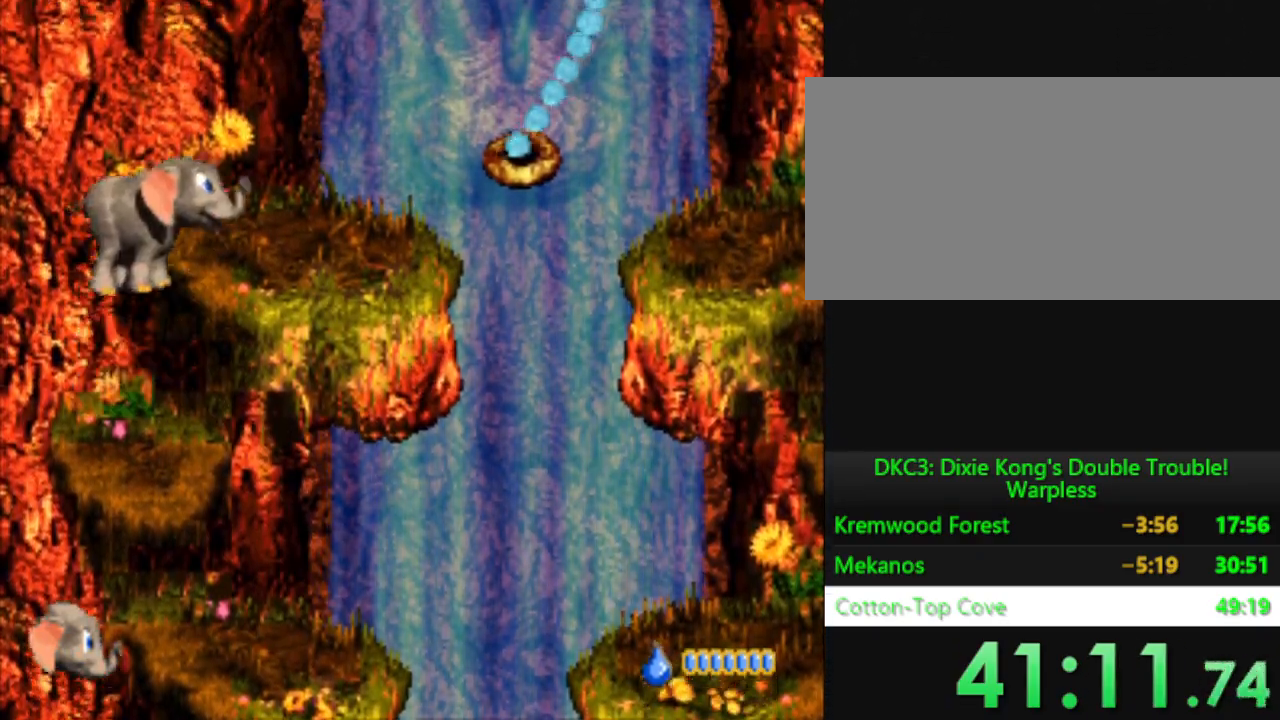
{"buttons": [], "events": [[17, "B", "up"], [67, "DPAD_RIGHT", "up"], [83, "Y", "up"]]}
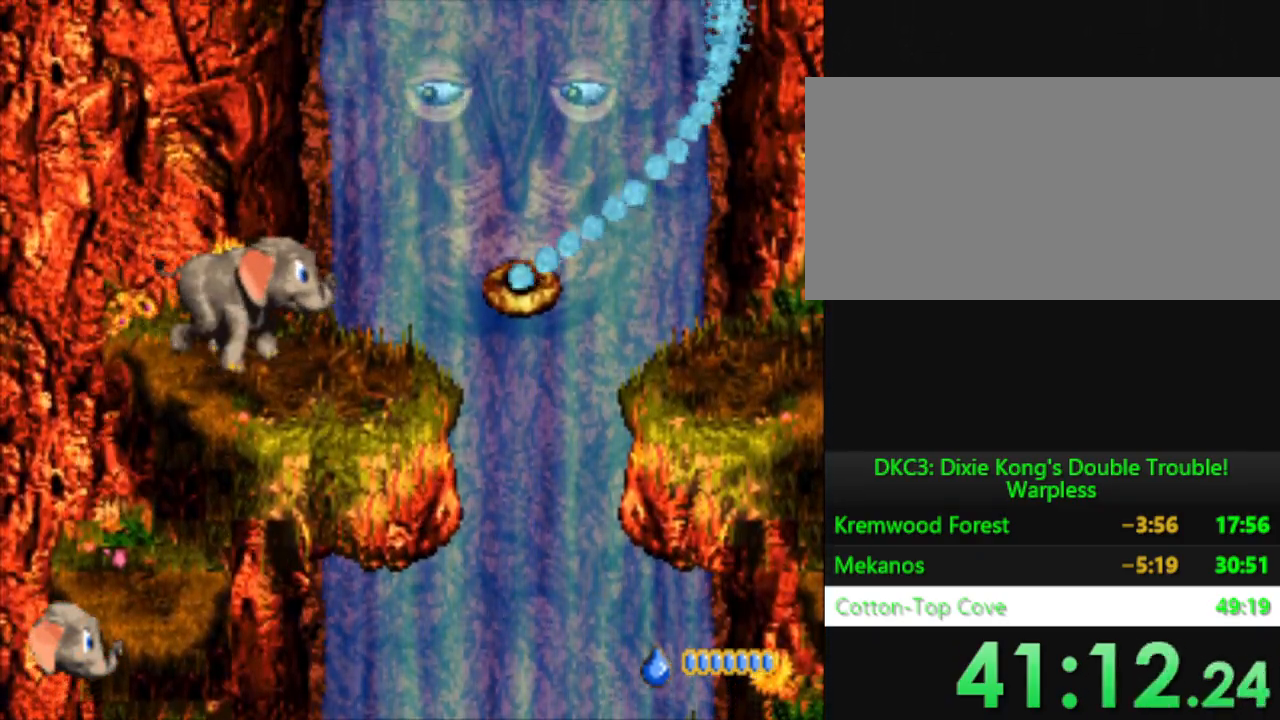
{"buttons": [], "events": []}
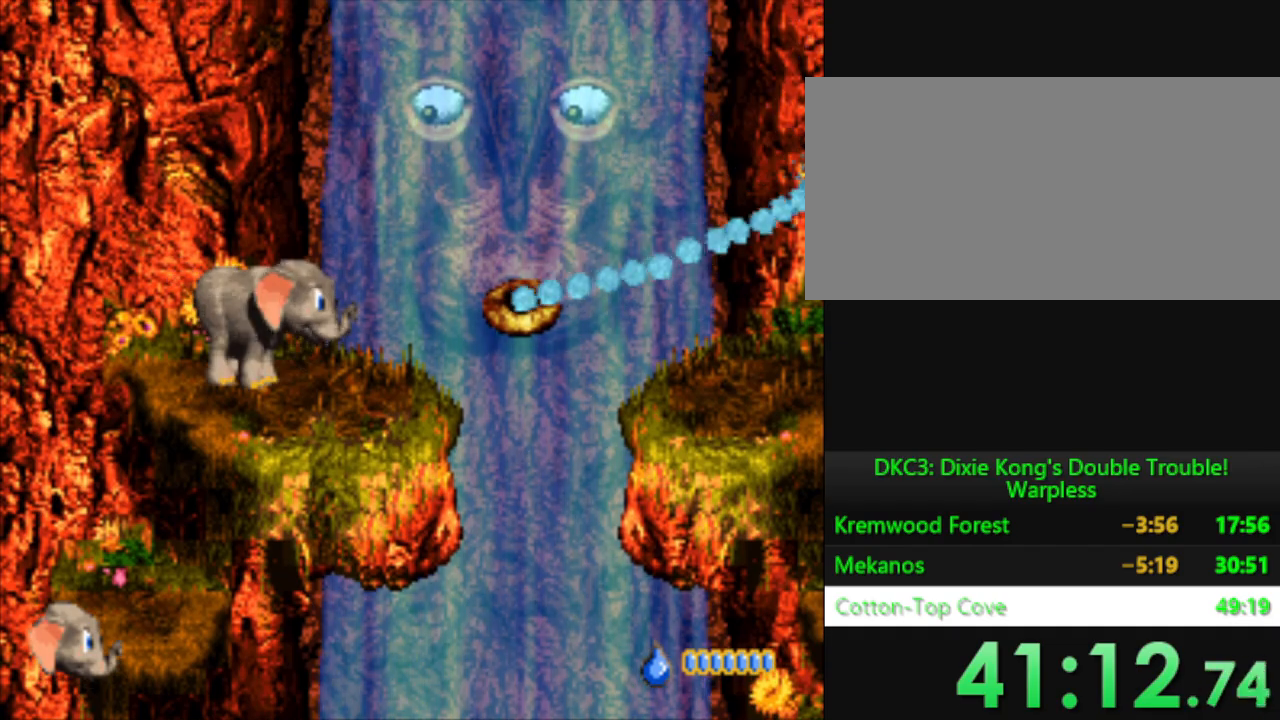
{"buttons": ["DPAD_UP"], "events": [[367, "DPAD_UP", "down"]]}
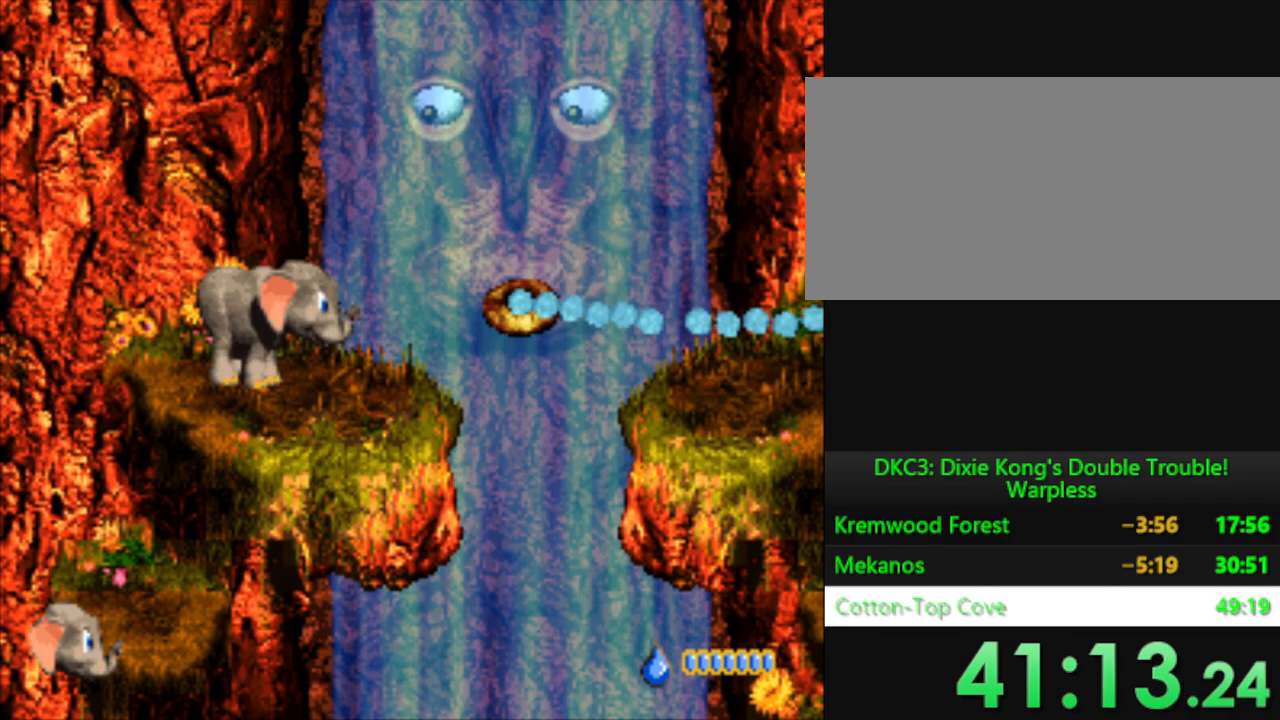
{"buttons": ["DPAD_UP"], "events": []}
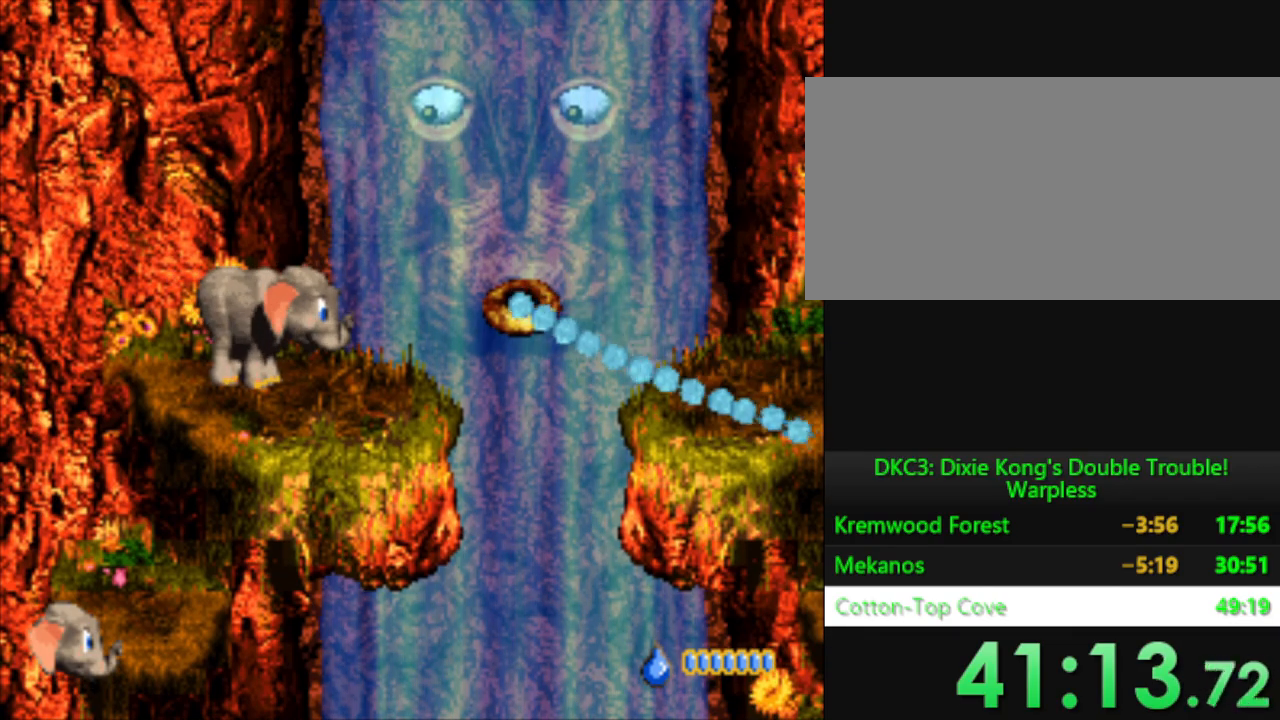
{"buttons": ["DPAD_UP"], "events": []}
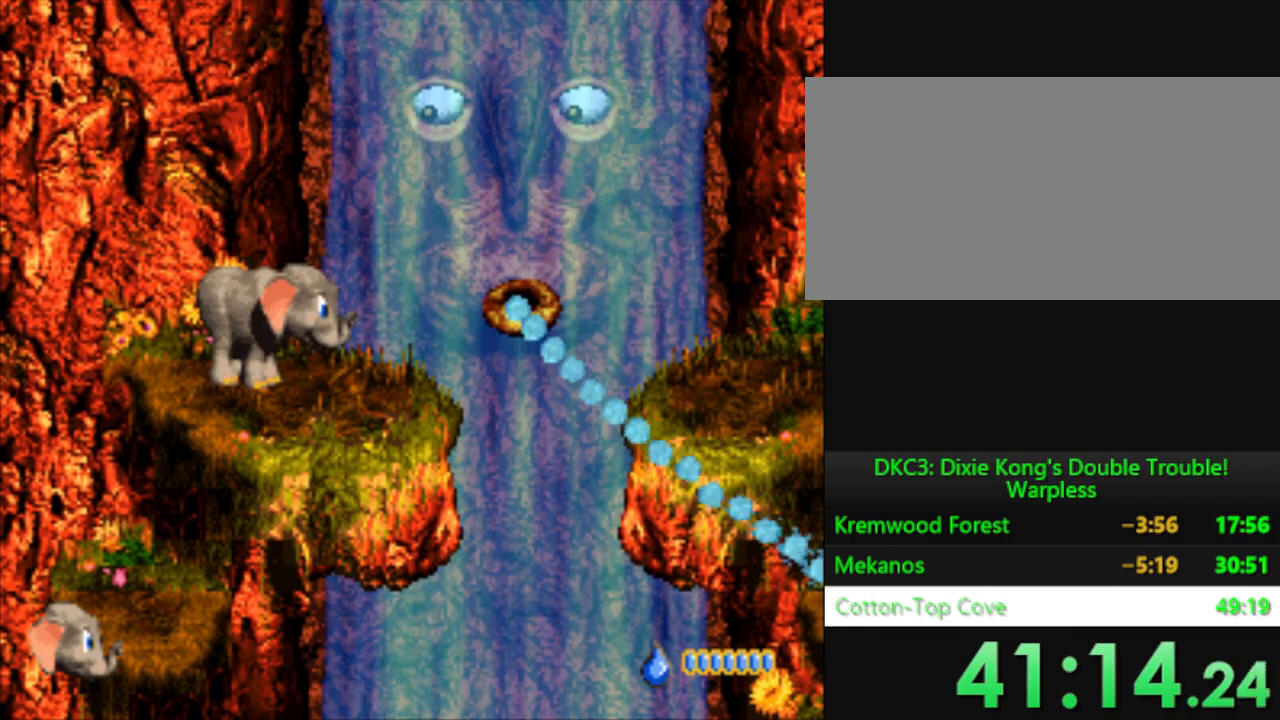
{"buttons": ["DPAD_UP"], "events": []}
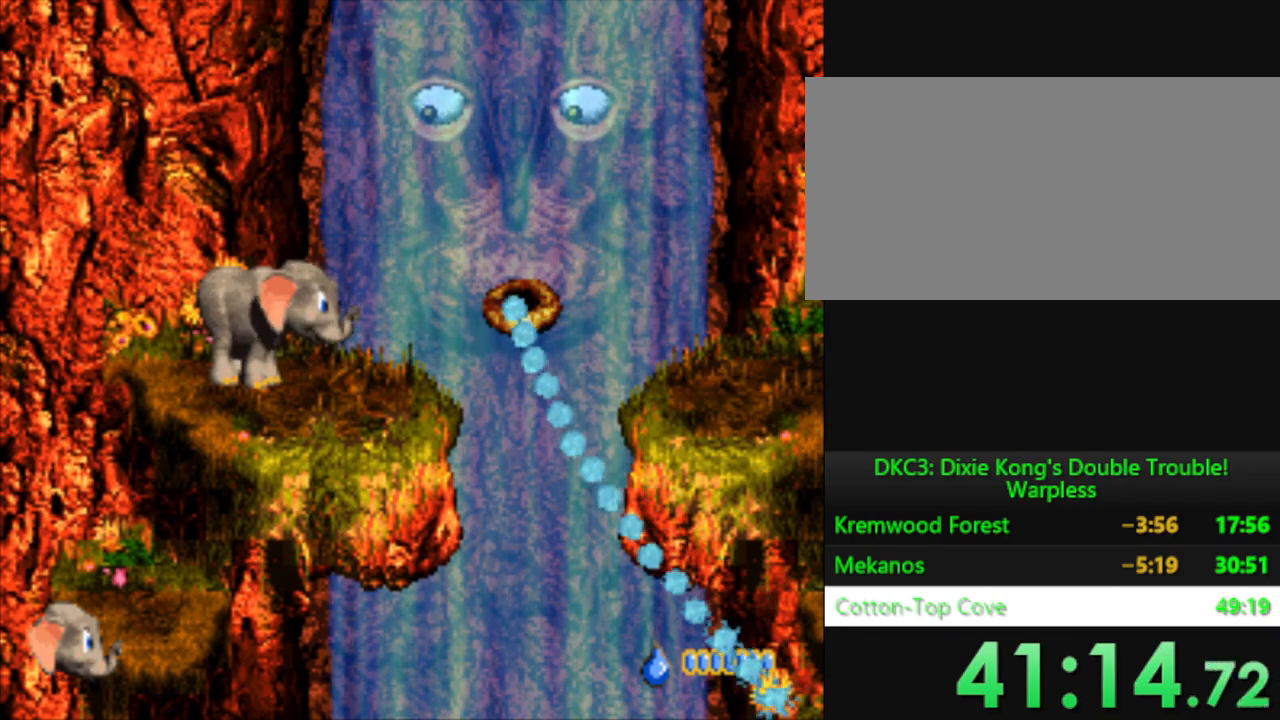
{"buttons": ["DPAD_UP"], "events": []}
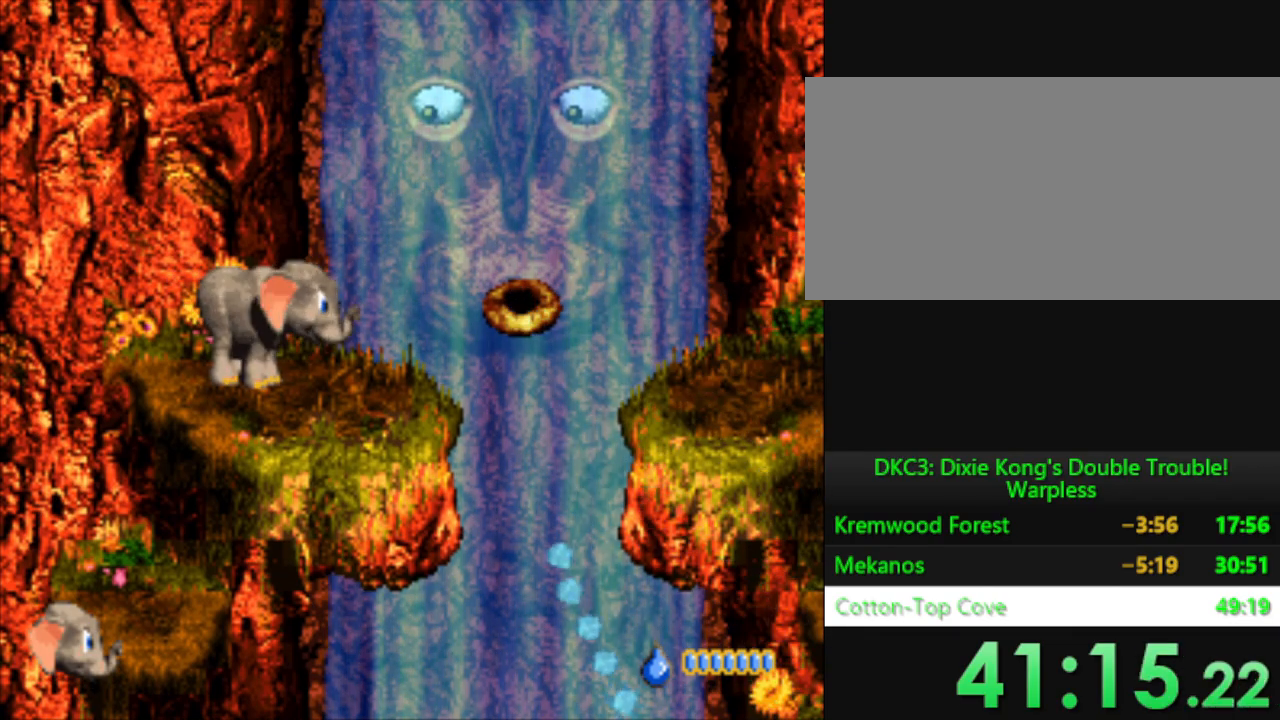
{"buttons": ["DPAD_UP"], "events": []}
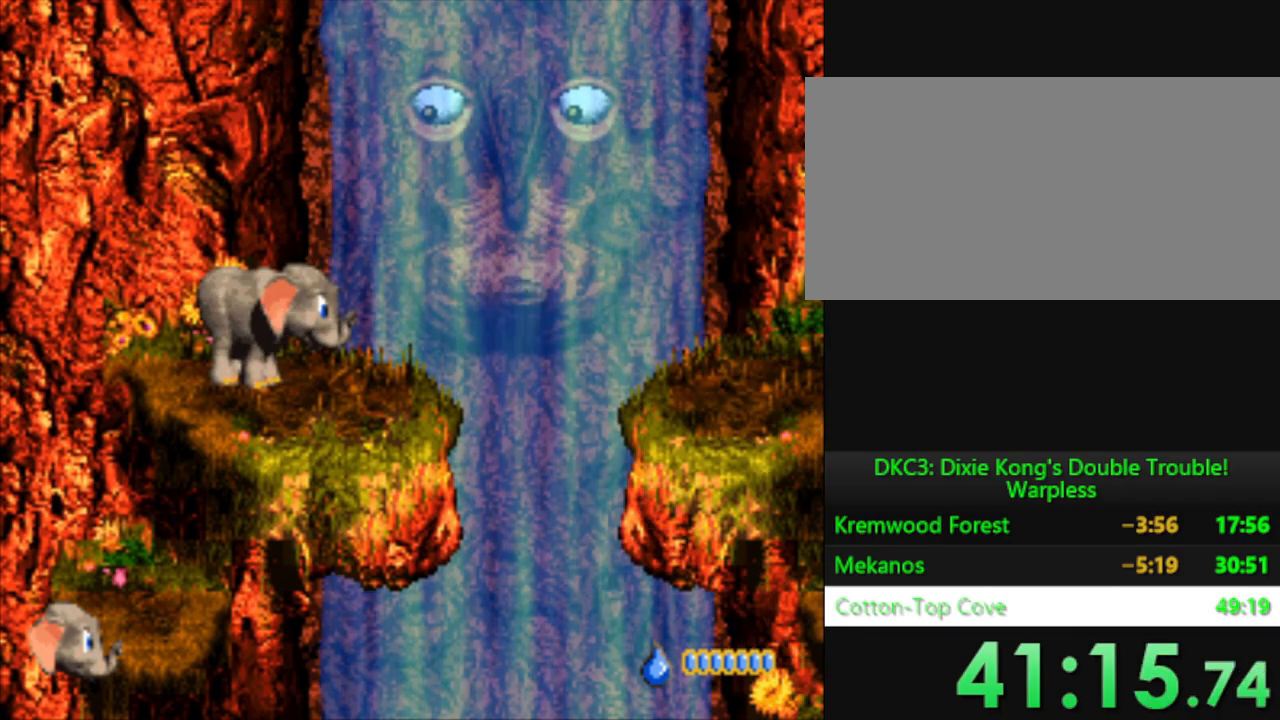
{"buttons": ["DPAD_UP"], "events": [[167, "A", "down"], [267, "A", "up"]]}
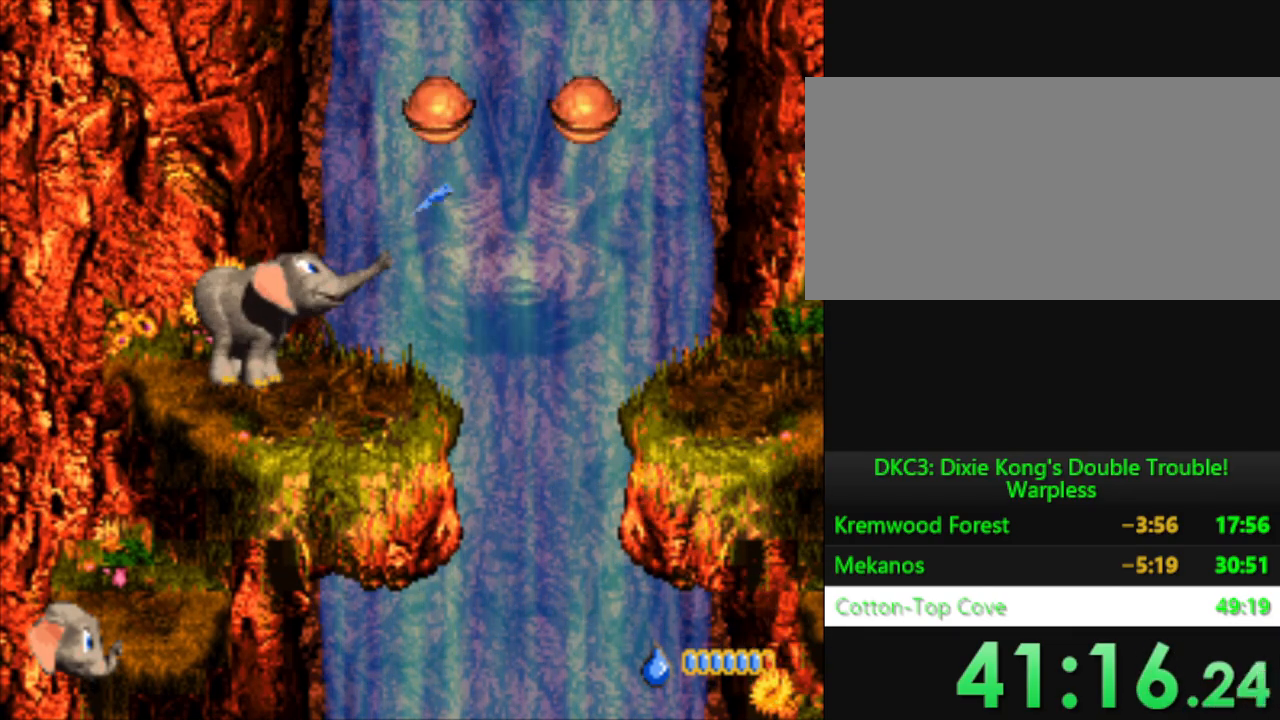
{"buttons": ["DPAD_UP"], "events": [[167, "A", "down"], [301, "A", "up"]]}
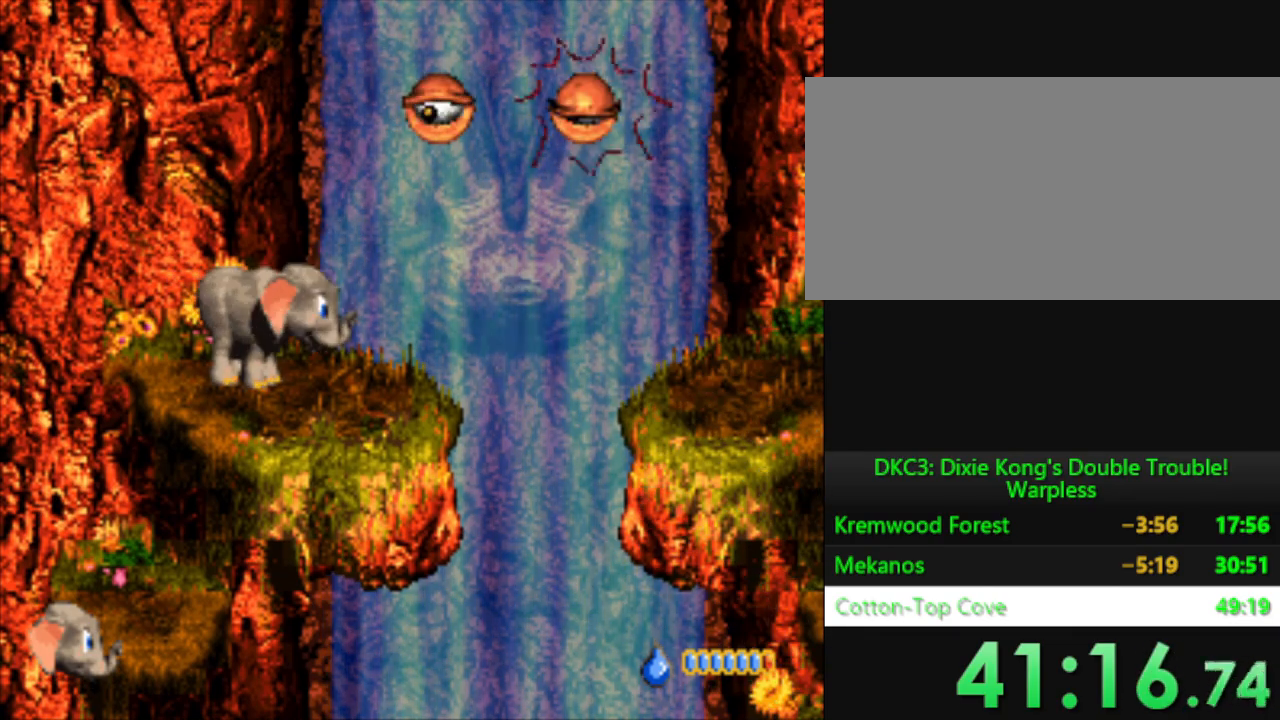
{"buttons": [], "events": [[67, "A", "down"], [183, "A", "up"], [434, "DPAD_UP", "up"]]}
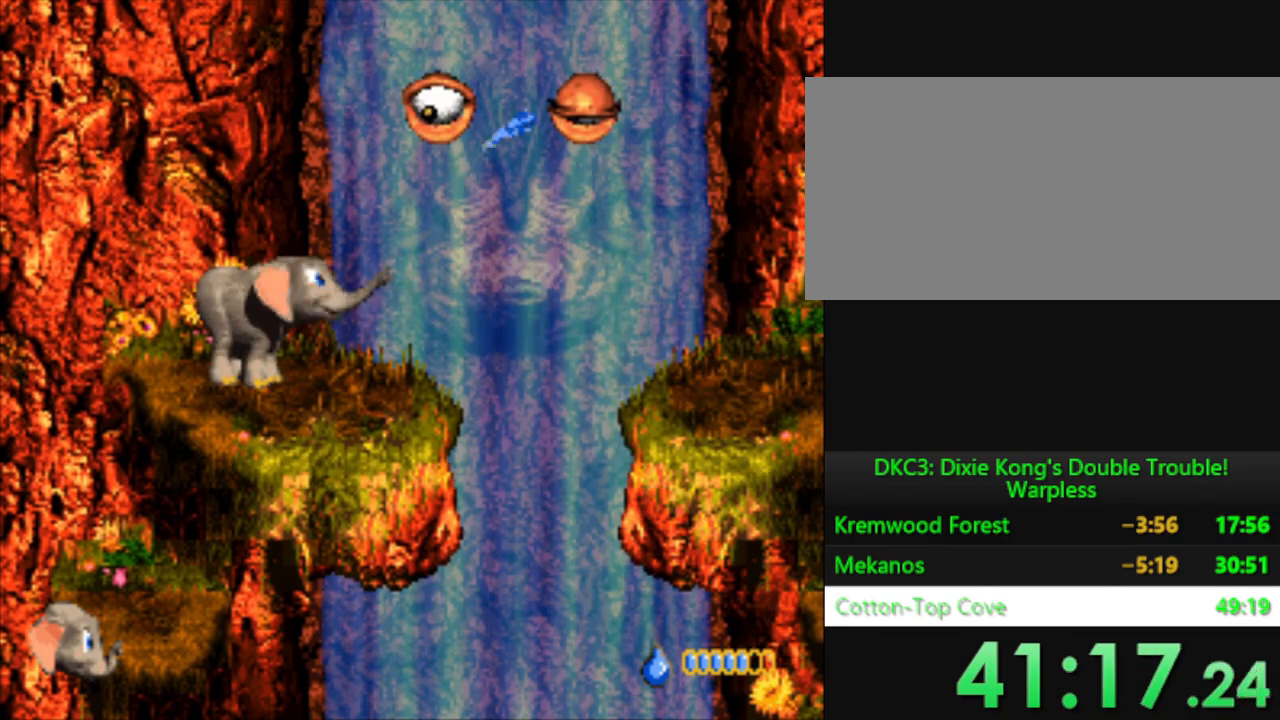
{"buttons": ["A"], "events": [[151, "B", "down"], [267, "B", "up"], [417, "A", "down"]]}
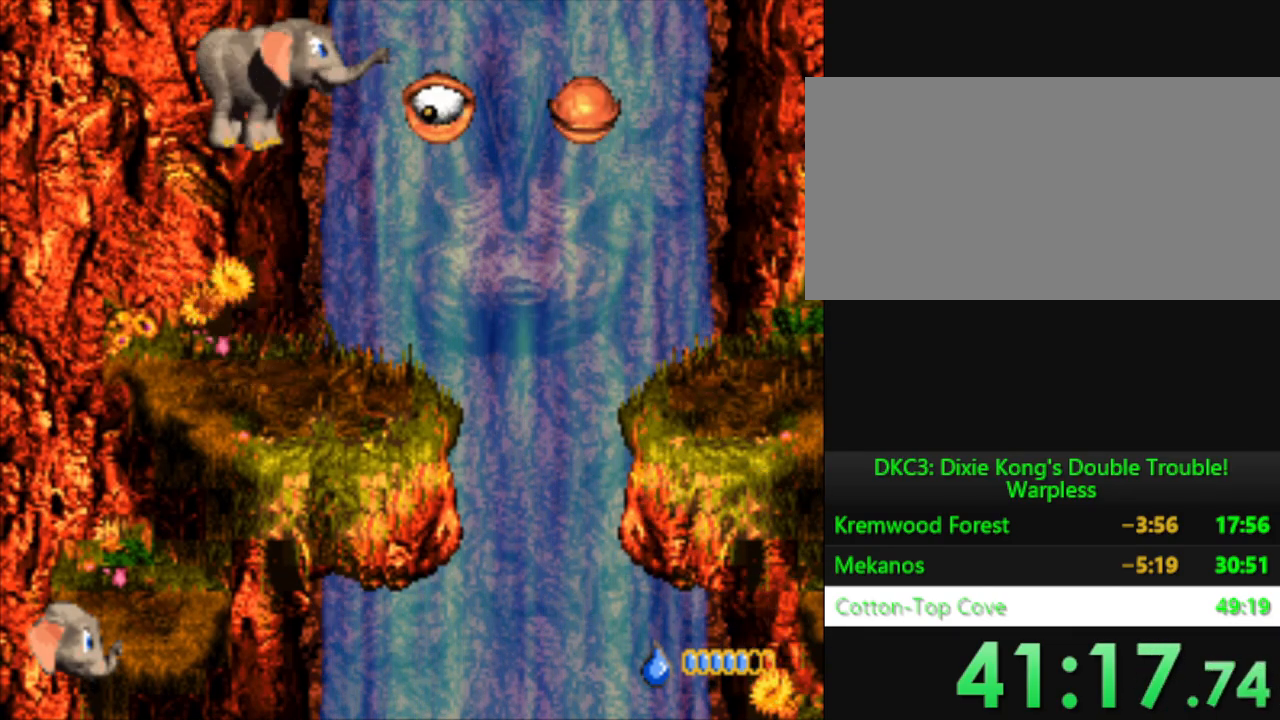
{"buttons": [], "events": [[50, "A", "up"], [400, "B", "down"], [500, "B", "up"]]}
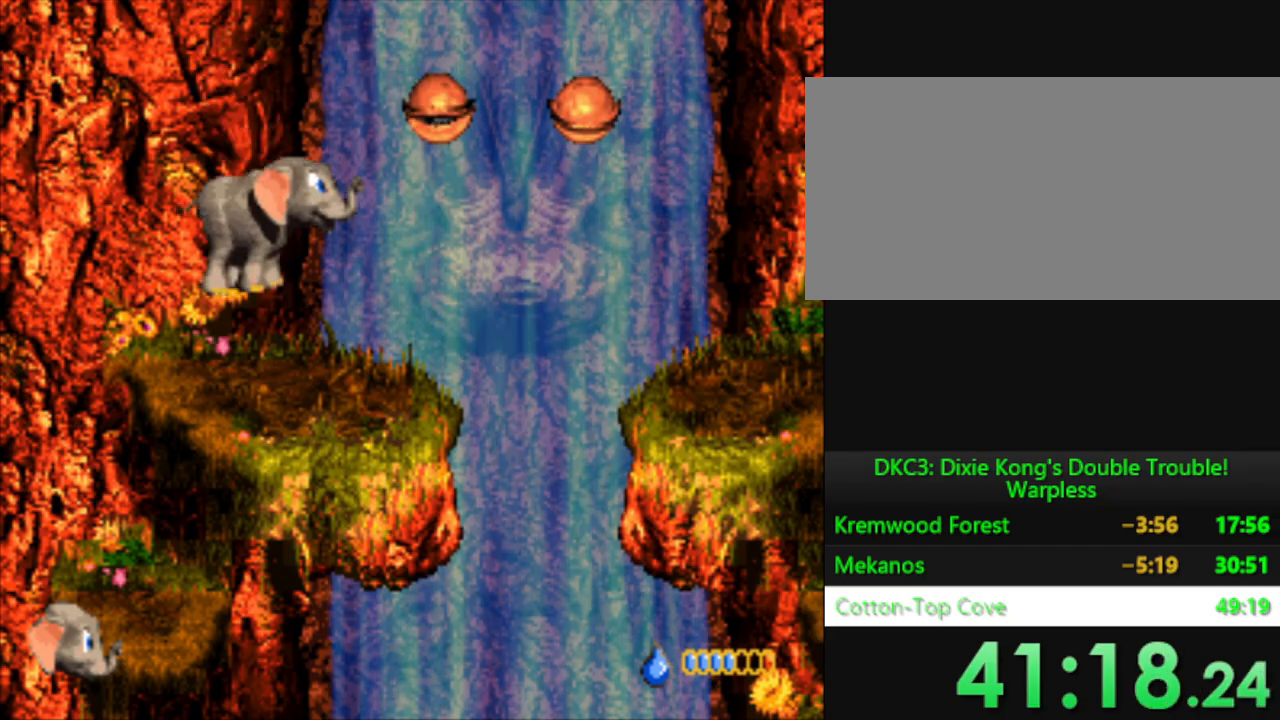
{"buttons": [], "events": [[84, "A", "down"], [167, "A", "up"]]}
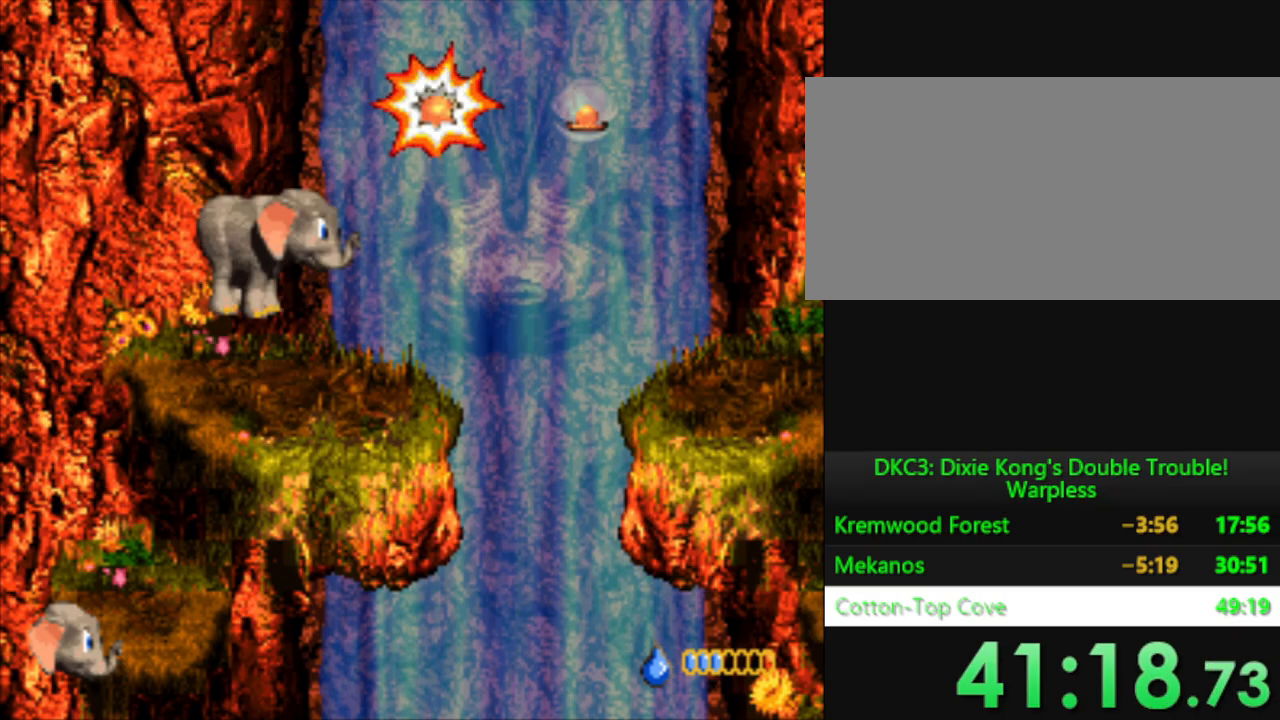
{"buttons": [], "events": []}
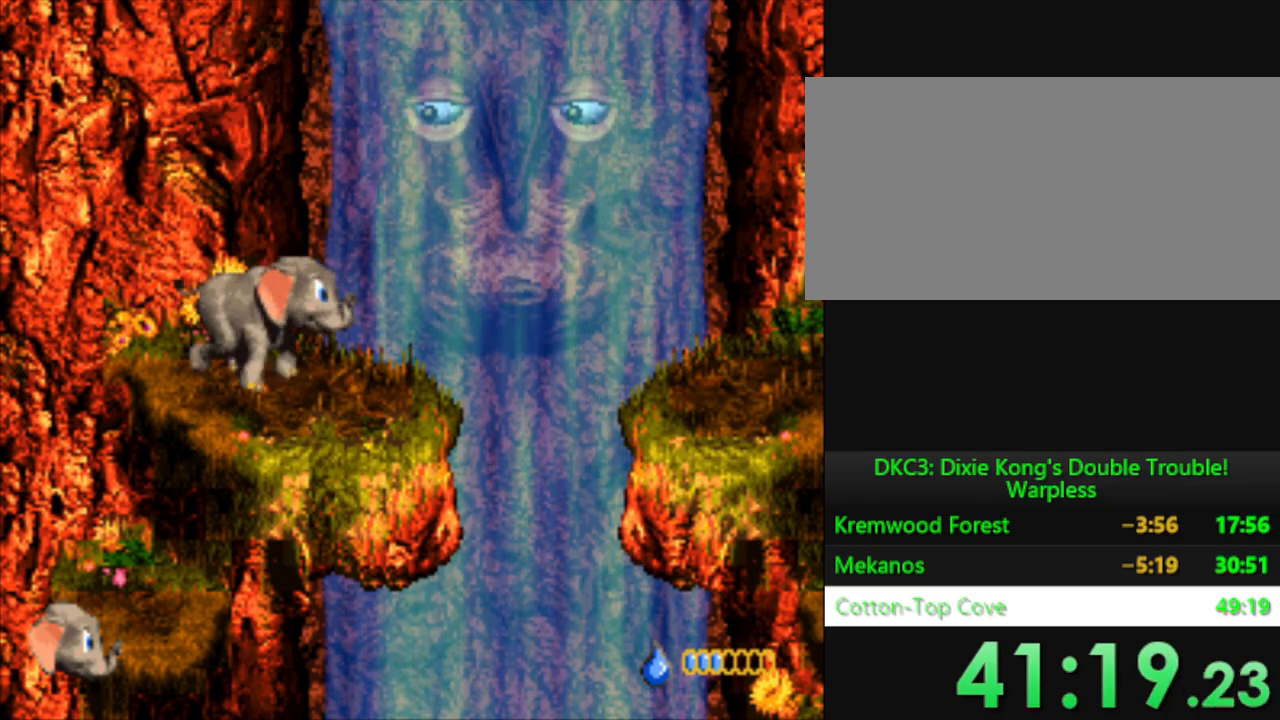
{"buttons": [], "events": []}